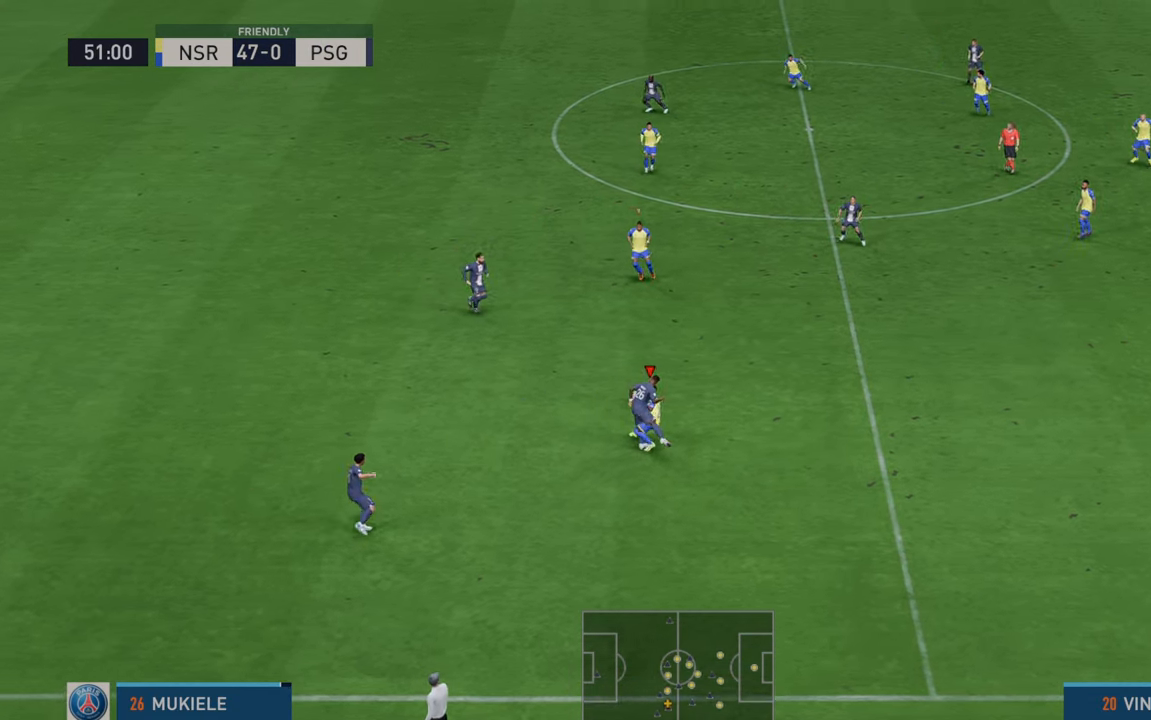
Gameplay with a controller (Xbox layout); each line is a JSON object with the inputs held at the frame after it. "events" lists button and stick changes between this image and that frame as [ms after this image, input, new state], when the widget could be followed in between. Not read: L3 R3.
{"buttons": ["R2"], "left_stick": "up", "right_stick": "center", "events": [[167, "left_stick", "up-left"], [500, "left_stick", "up"]]}
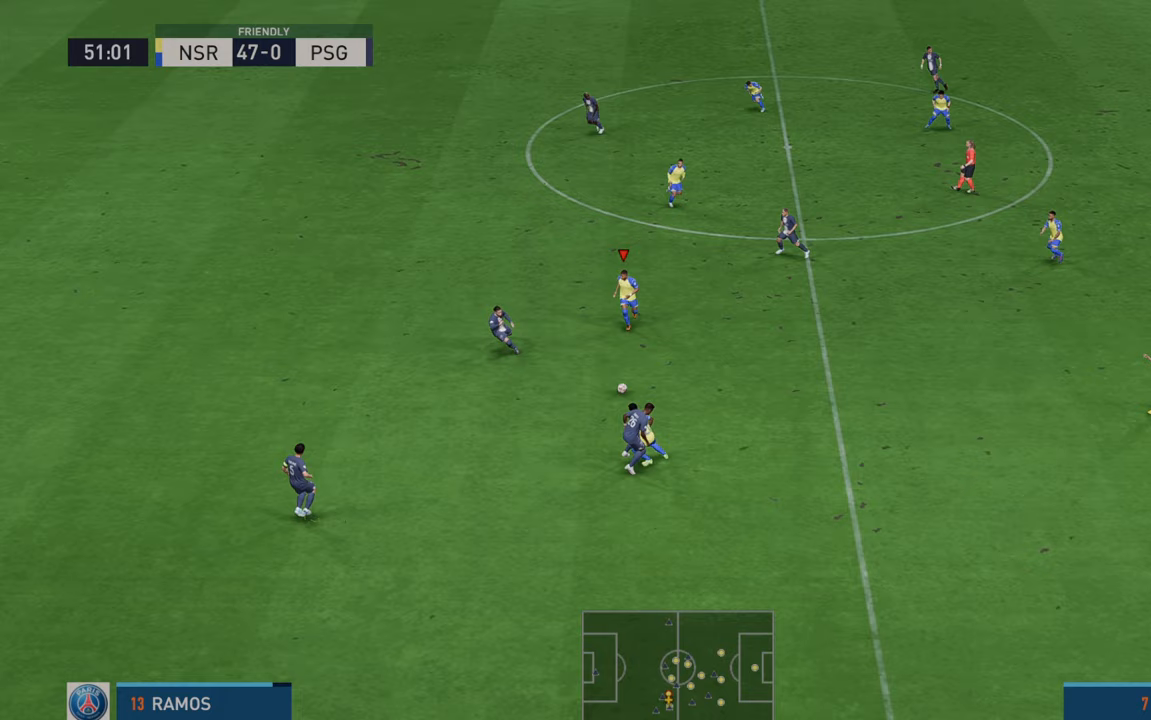
{"buttons": ["R2"], "left_stick": "up-right", "right_stick": "center", "events": [[167, "left_stick", "center"], [267, "left_stick", "down-right"], [433, "left_stick", "up-right"]]}
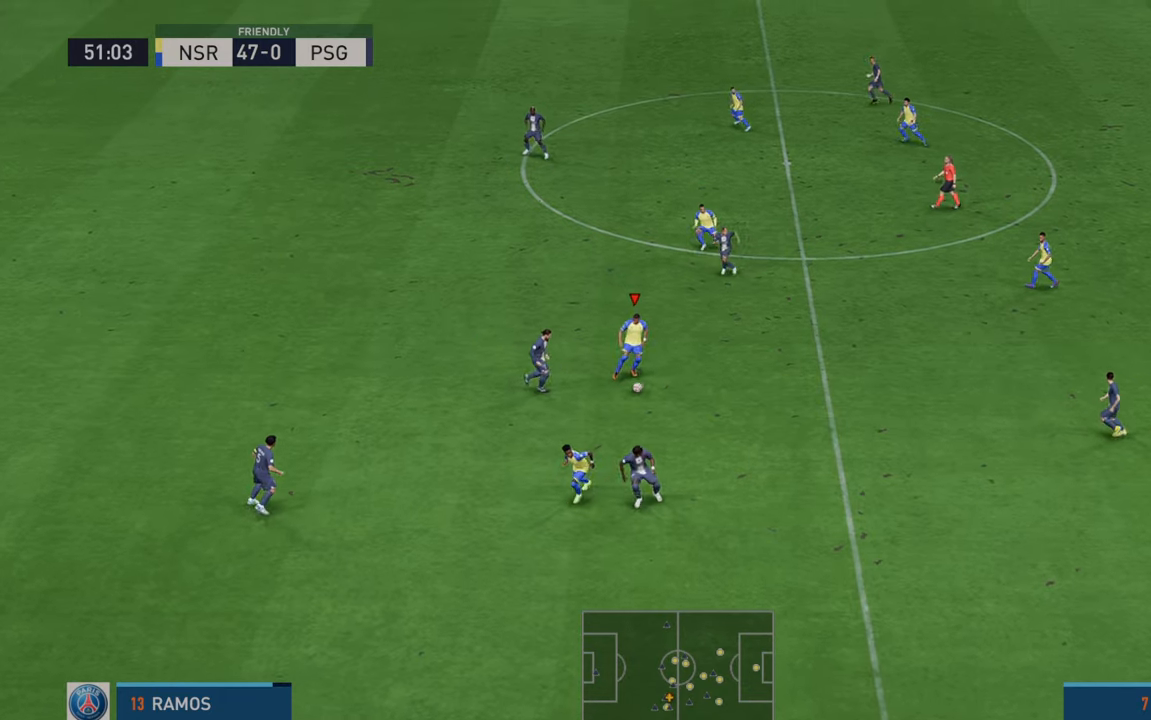
{"buttons": ["R2"], "left_stick": "up", "right_stick": "center", "events": [[67, "left_stick", "up"]]}
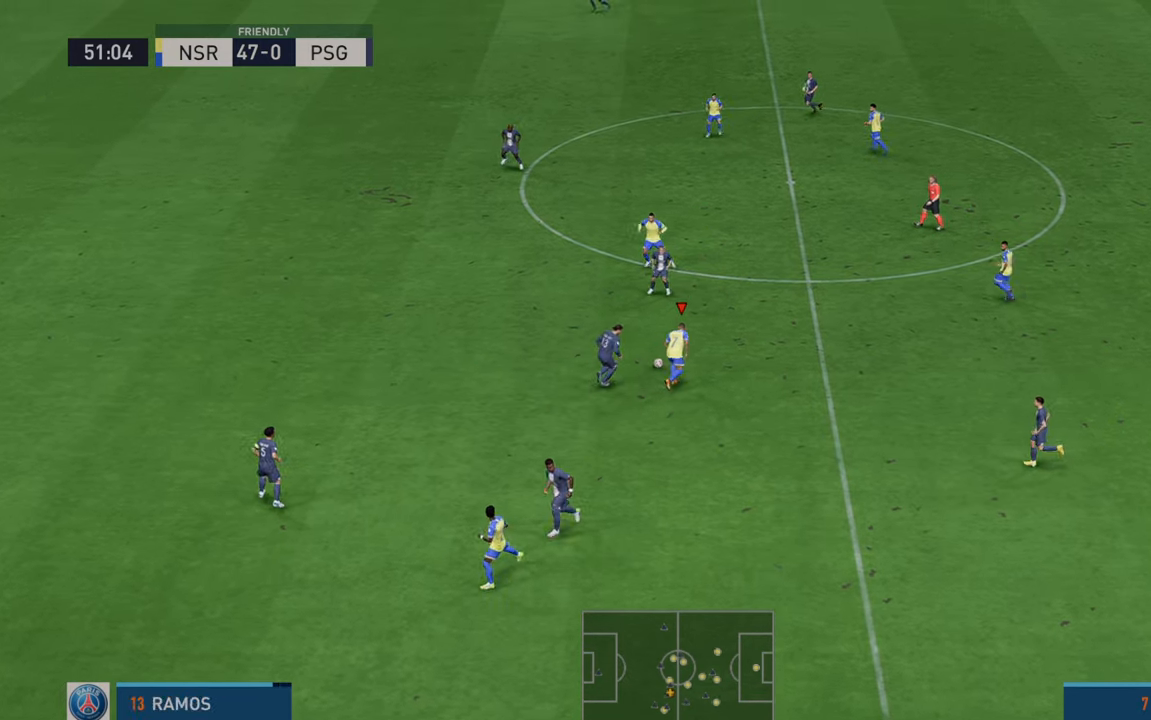
{"buttons": ["R2"], "left_stick": "up-right", "right_stick": "center", "events": [[167, "left_stick", "up-right"]]}
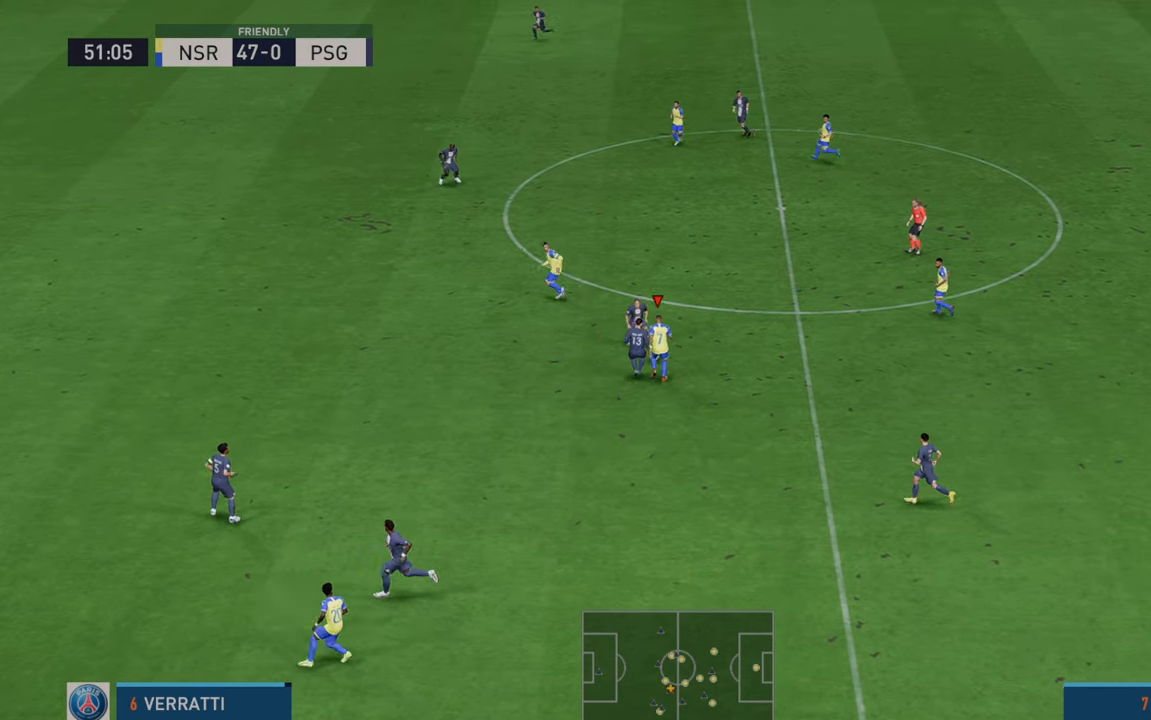
{"buttons": ["R2"], "left_stick": "right", "right_stick": "center", "events": [[100, "left_stick", "right"]]}
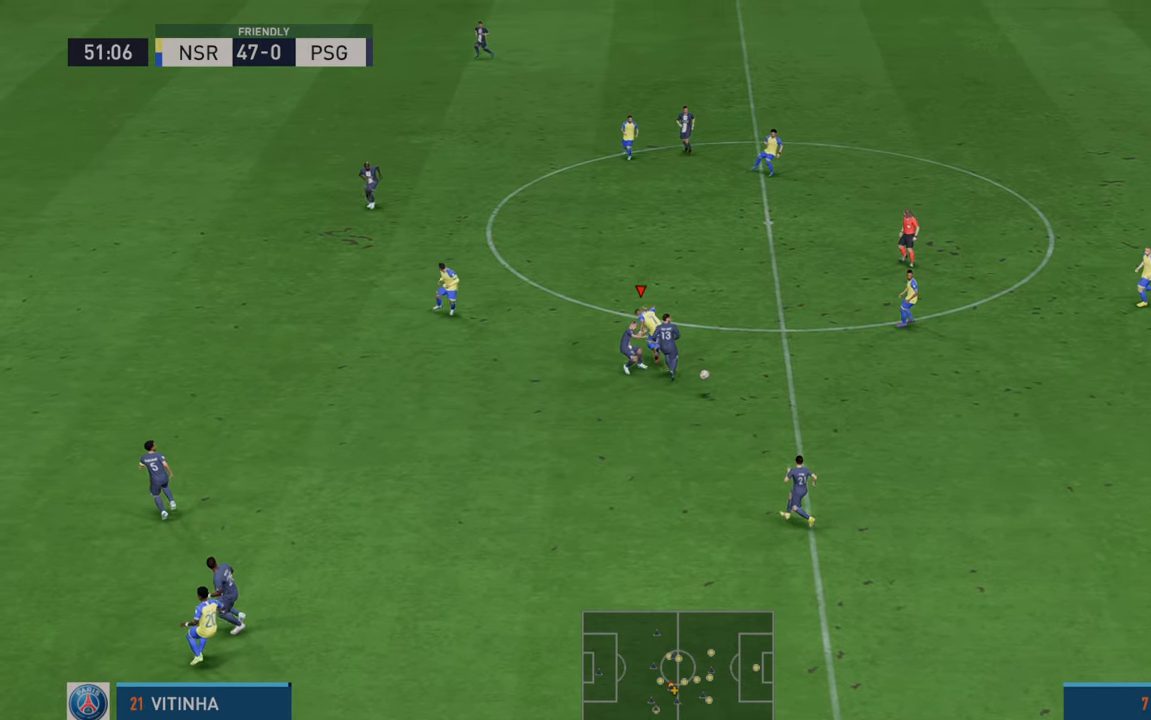
{"buttons": ["R2"], "left_stick": "down-right", "right_stick": "center", "events": [[467, "left_stick", "down-right"]]}
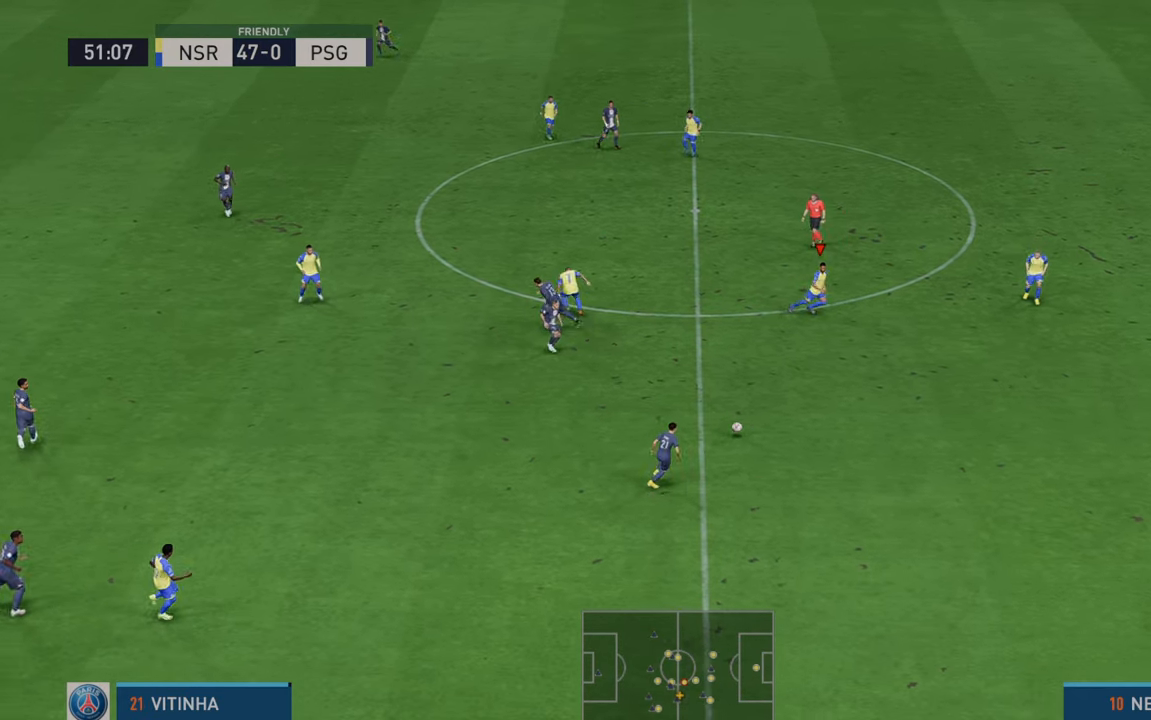
{"buttons": ["R2"], "left_stick": "down-right", "right_stick": "center", "events": [[233, "L1", "down"], [400, "L1", "up"]]}
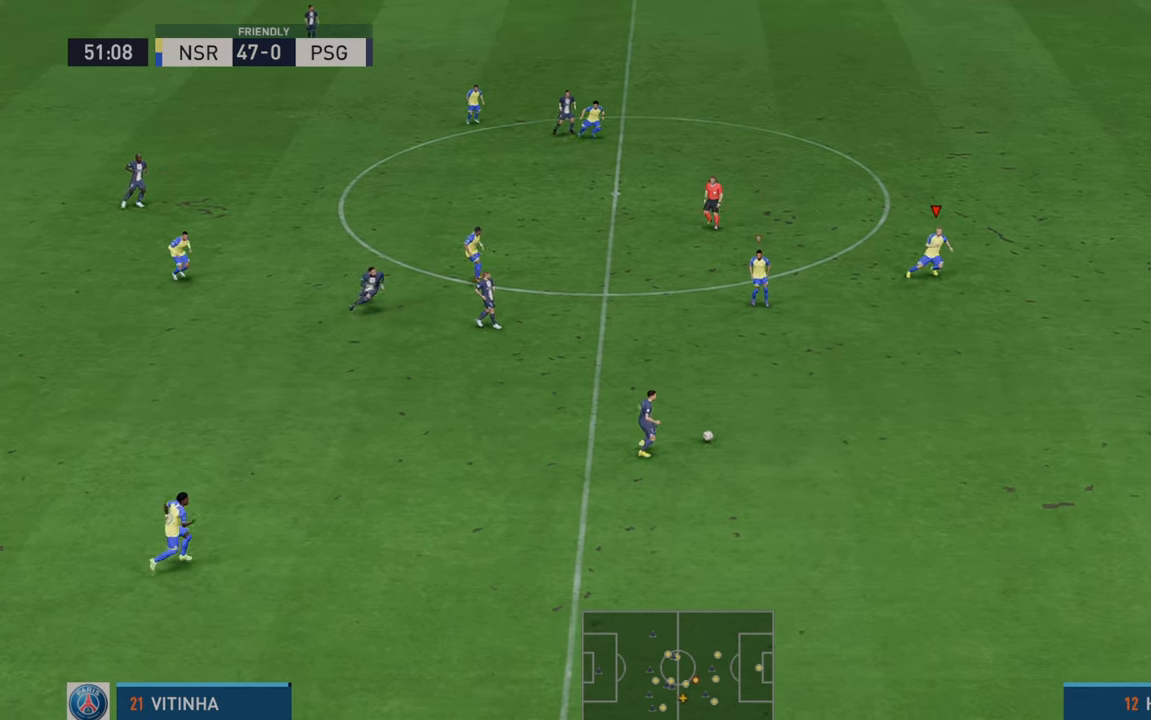
{"buttons": ["R2"], "left_stick": "down-right", "right_stick": "center", "events": [[133, "L1", "down"], [283, "L1", "up"]]}
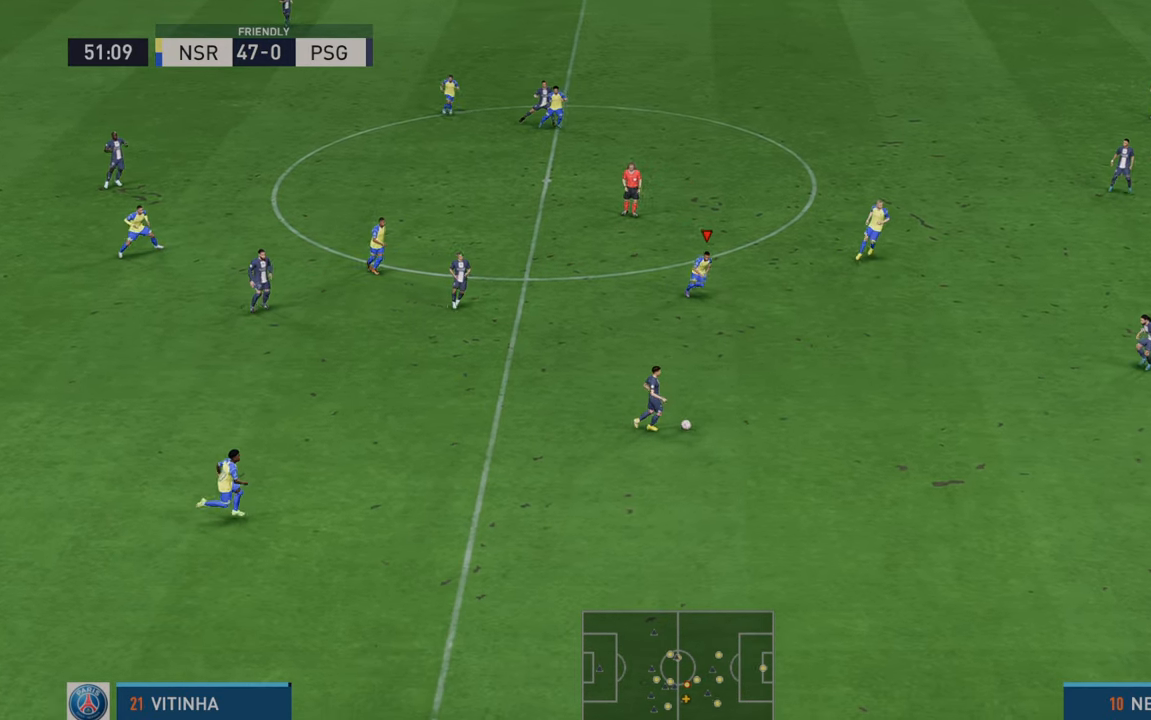
{"buttons": ["R2"], "left_stick": "down-right", "right_stick": "center", "events": []}
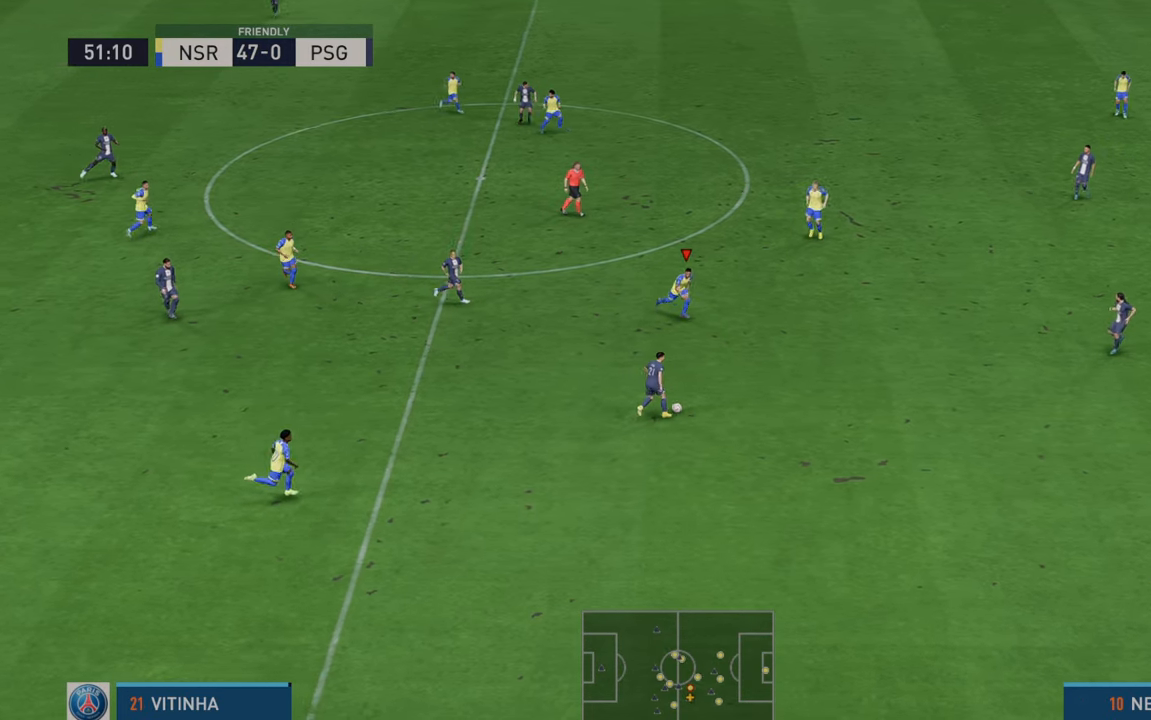
{"buttons": ["R2"], "left_stick": "down-right", "right_stick": "center", "events": []}
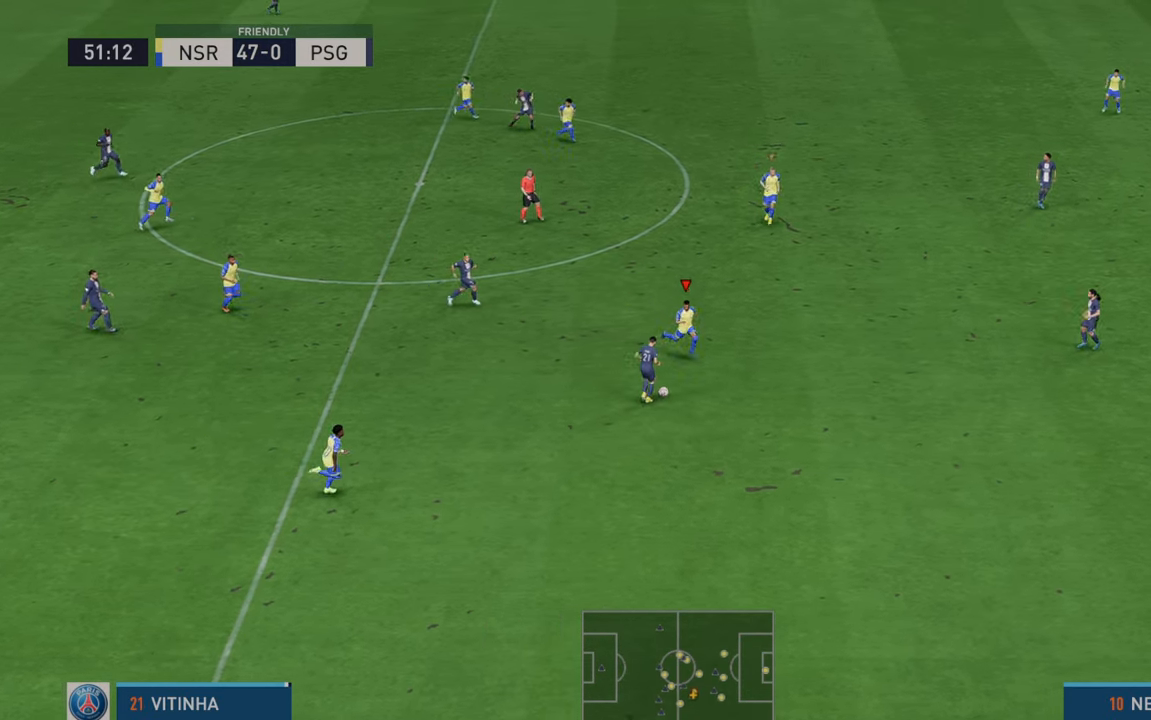
{"buttons": ["R2"], "left_stick": "right", "right_stick": "center", "events": [[233, "B", "down"], [400, "B", "up"], [417, "left_stick", "right"]]}
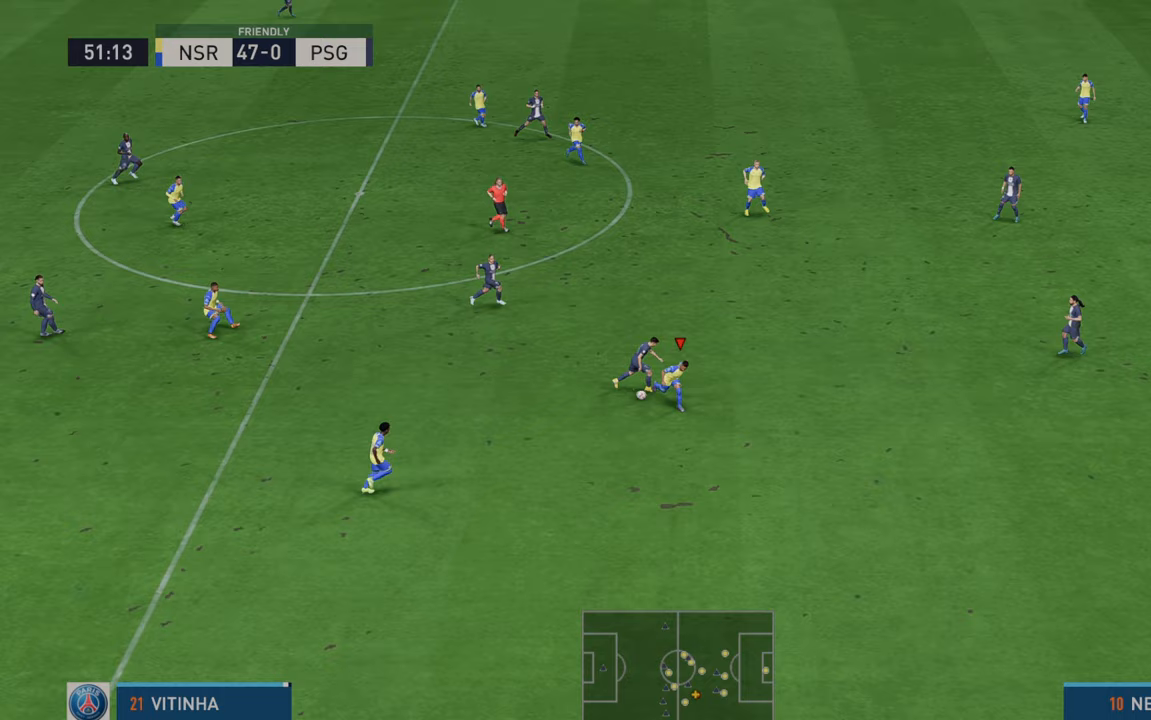
{"buttons": ["R2"], "left_stick": "center", "right_stick": "center", "events": [[467, "left_stick", "center"]]}
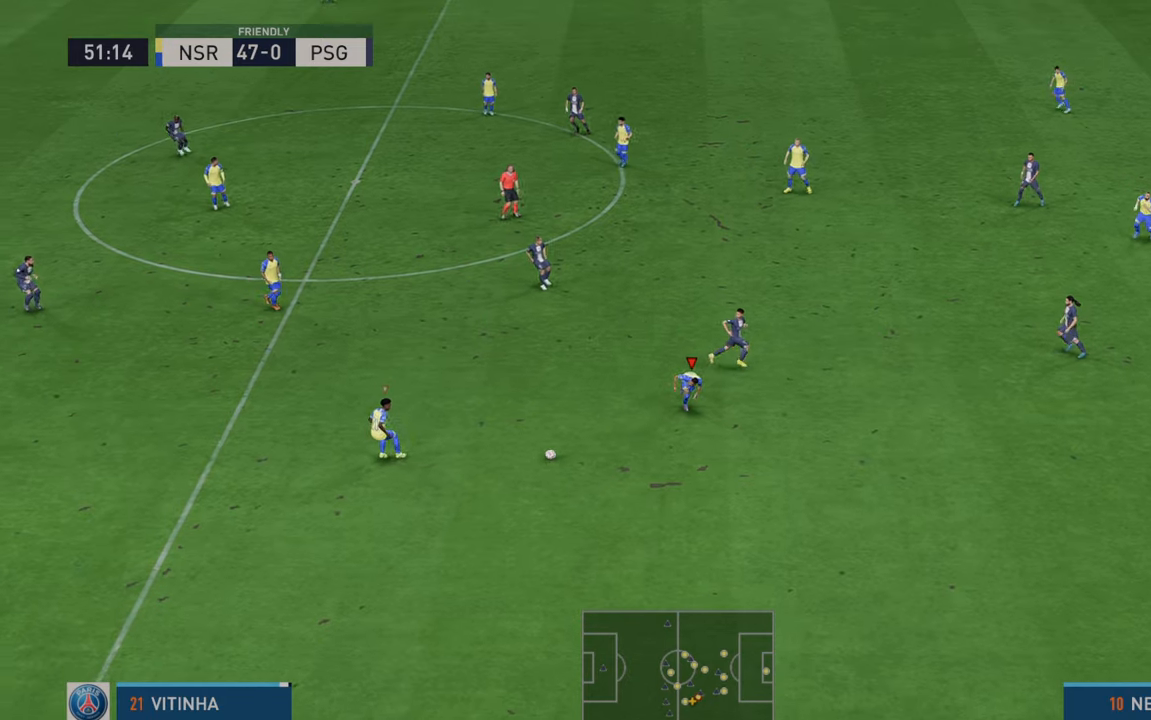
{"buttons": ["R2"], "left_stick": "down", "right_stick": "center", "events": [[83, "left_stick", "left"], [267, "left_stick", "down"]]}
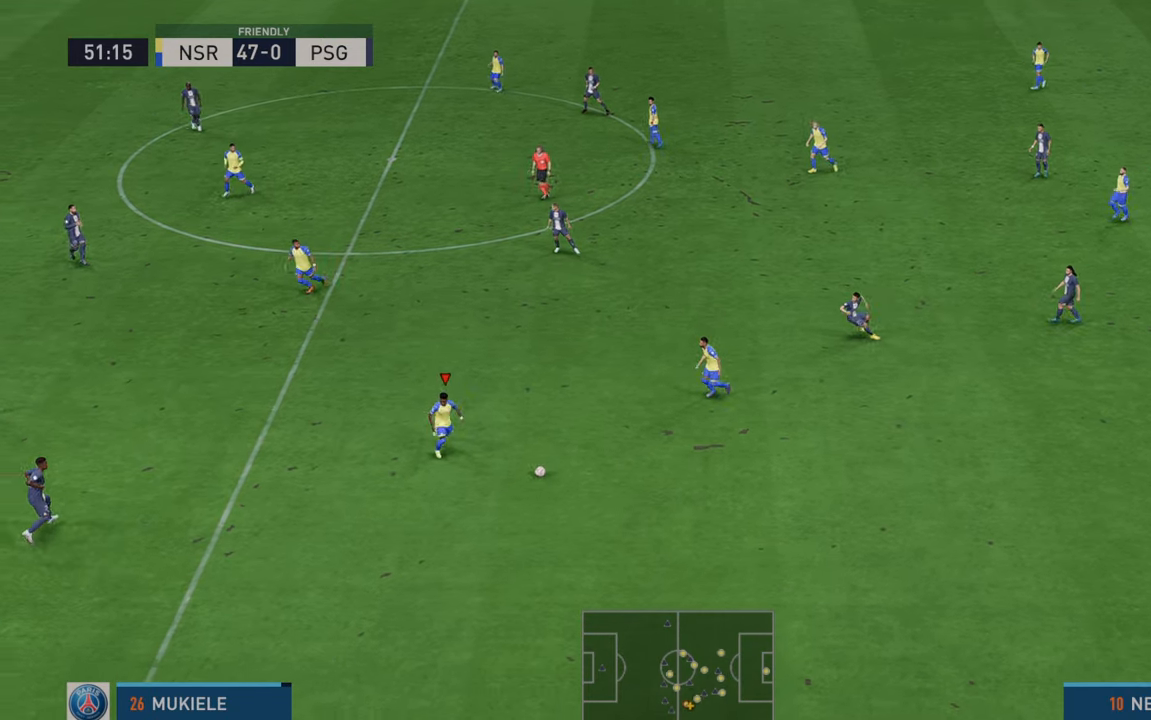
{"buttons": ["A", "R2"], "left_stick": "up-left", "right_stick": "center", "events": [[200, "left_stick", "left"], [400, "L1", "down"], [433, "A", "down"], [467, "left_stick", "up-left"], [500, "L1", "up"]]}
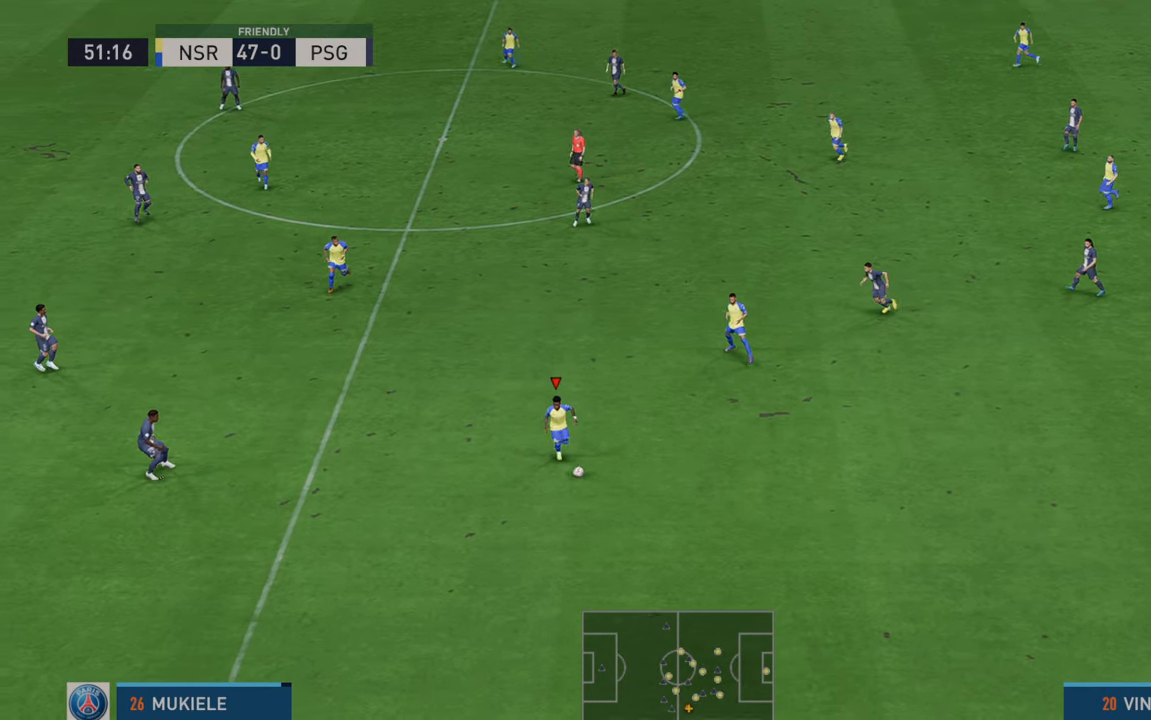
{"buttons": ["R2"], "left_stick": "up-left", "right_stick": "center", "events": [[67, "A", "up"]]}
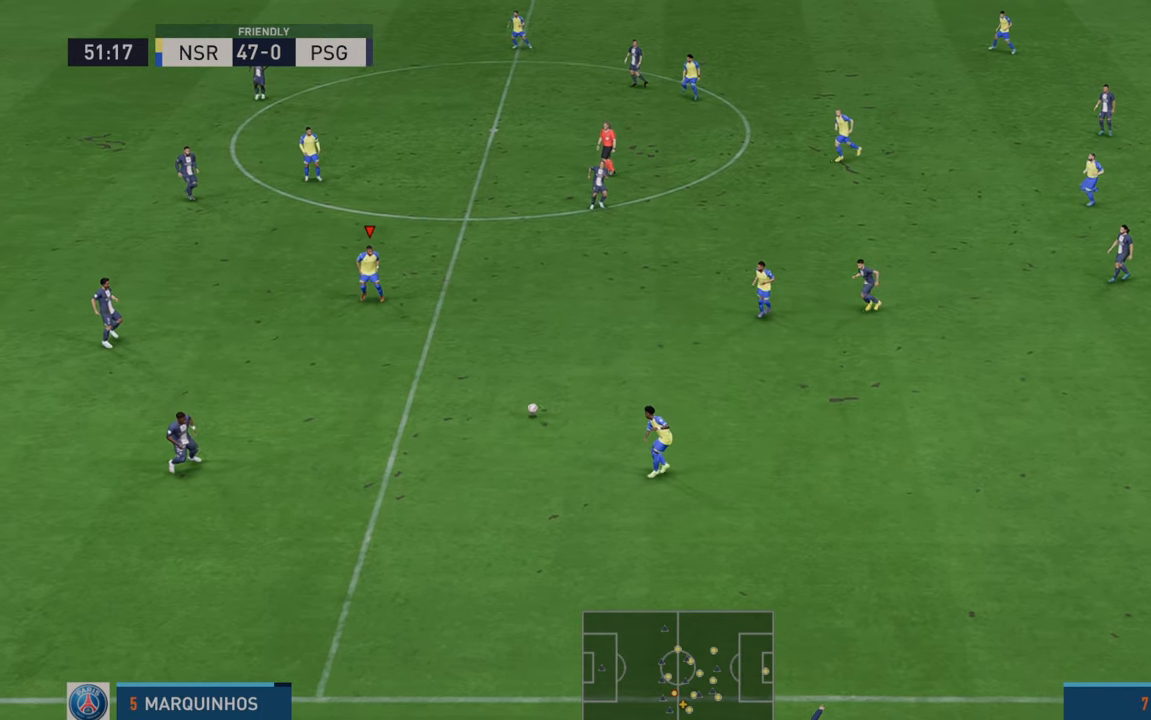
{"buttons": ["R2"], "left_stick": "up-left", "right_stick": "center", "events": []}
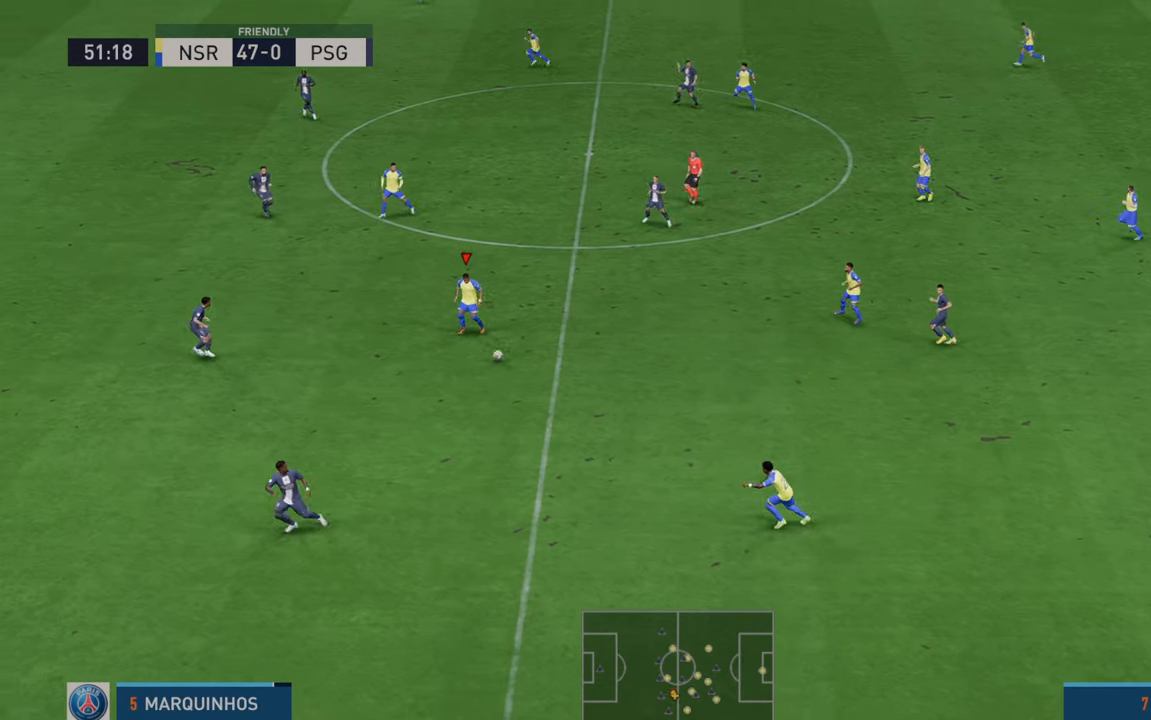
{"buttons": ["R2"], "left_stick": "up-left", "right_stick": "center", "events": []}
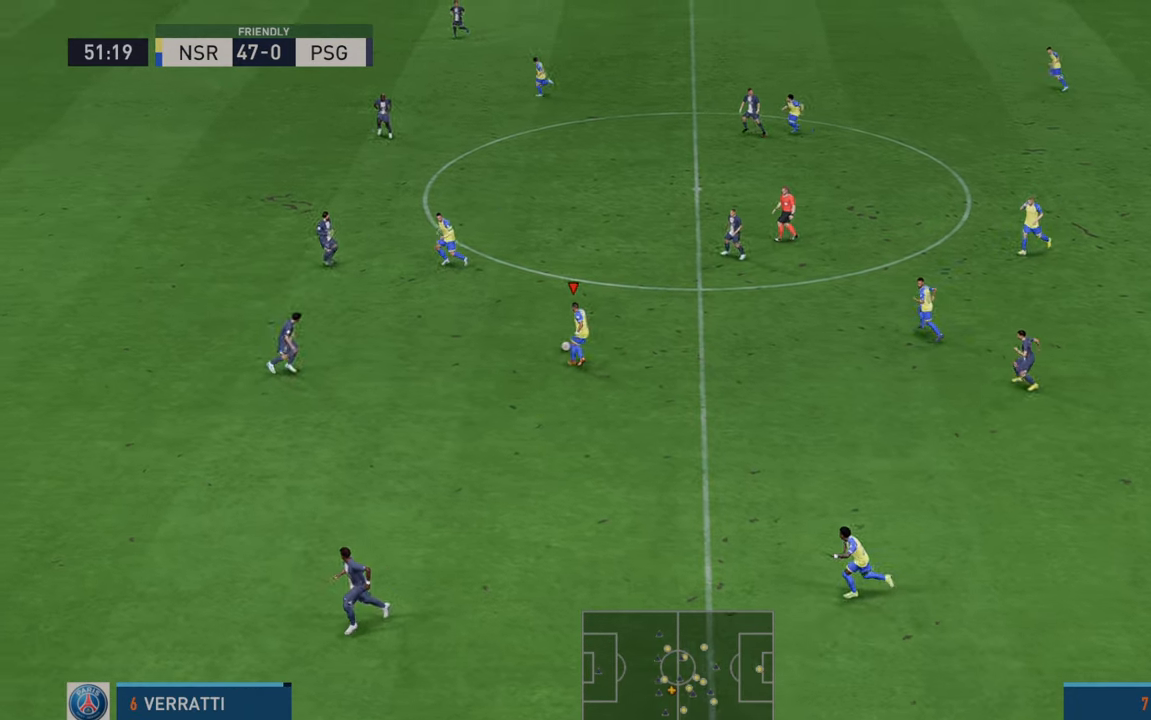
{"buttons": ["R2"], "left_stick": "up-left", "right_stick": "center", "events": []}
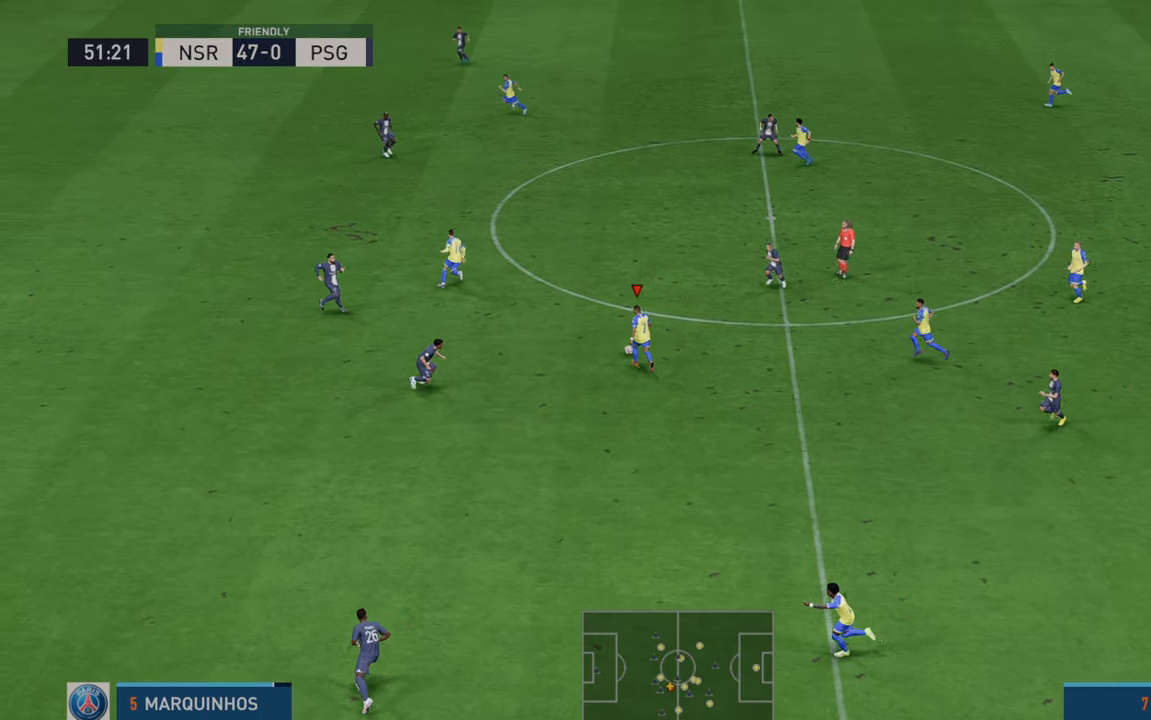
{"buttons": ["R2"], "left_stick": "up-left", "right_stick": "center", "events": [[183, "Y", "down"], [300, "Y", "up"]]}
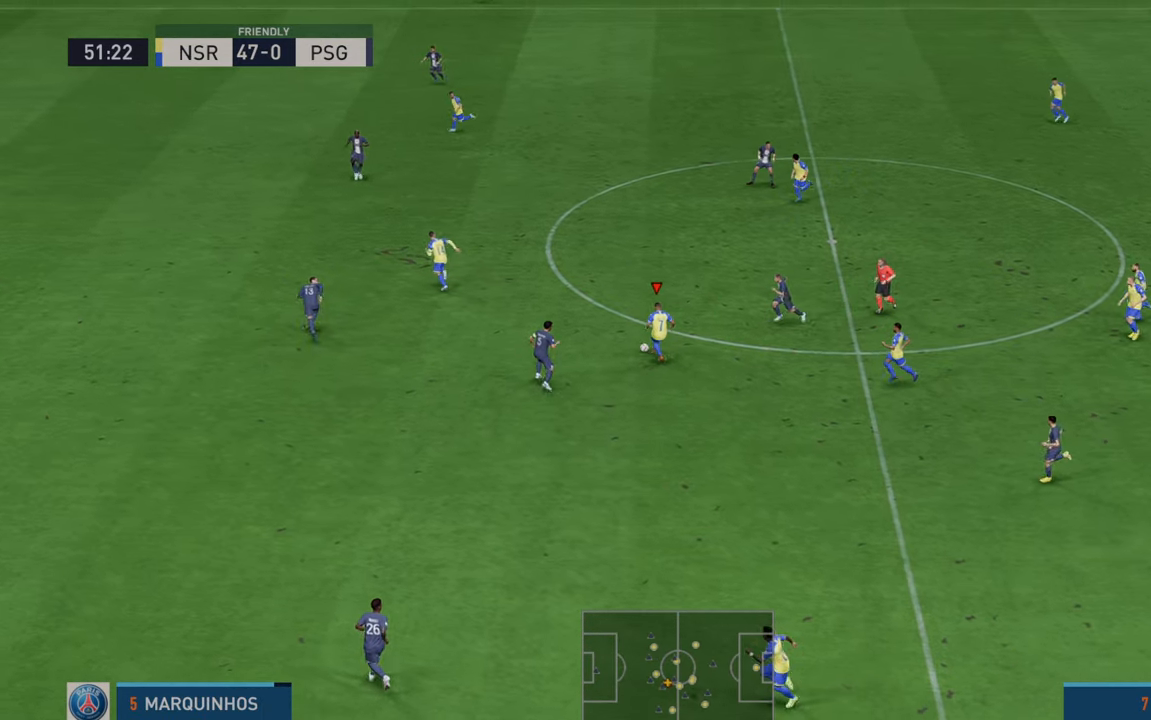
{"buttons": ["R2"], "left_stick": "left", "right_stick": "center", "events": [[183, "left_stick", "left"]]}
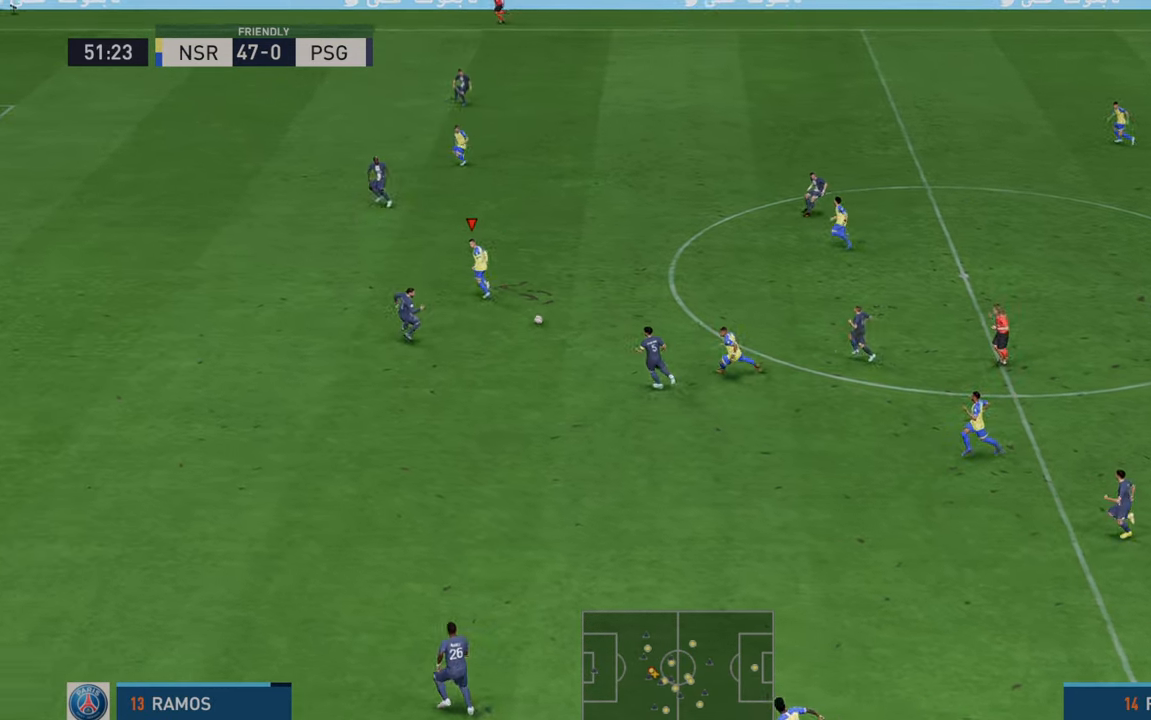
{"buttons": ["R2"], "left_stick": "left", "right_stick": "center", "events": []}
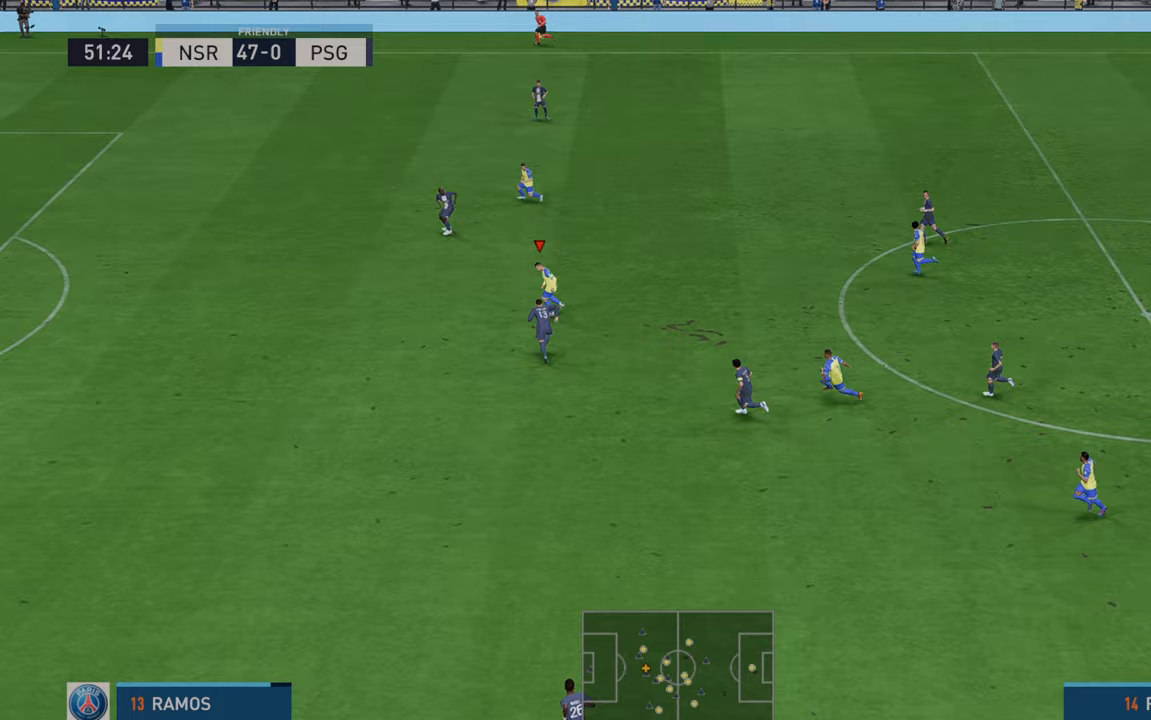
{"buttons": ["R2"], "left_stick": "left", "right_stick": "center", "events": []}
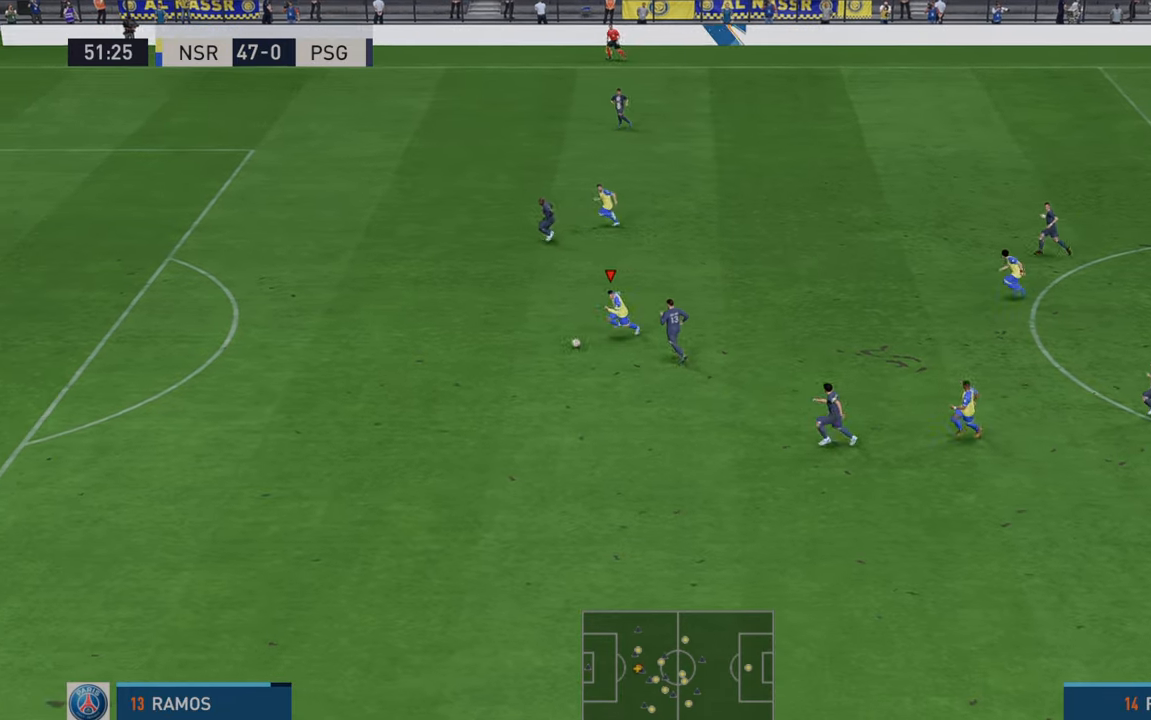
{"buttons": ["R2"], "left_stick": "left", "right_stick": "center", "events": []}
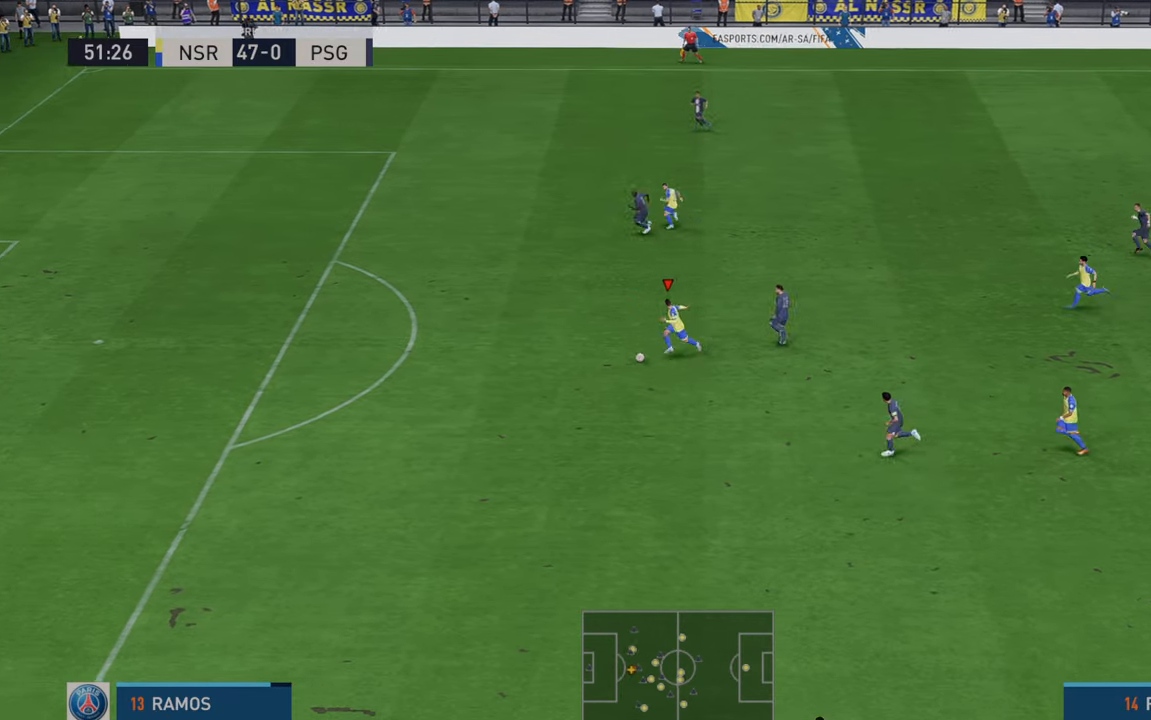
{"buttons": ["R2"], "left_stick": "up-left", "right_stick": "center", "events": [[183, "left_stick", "up-left"]]}
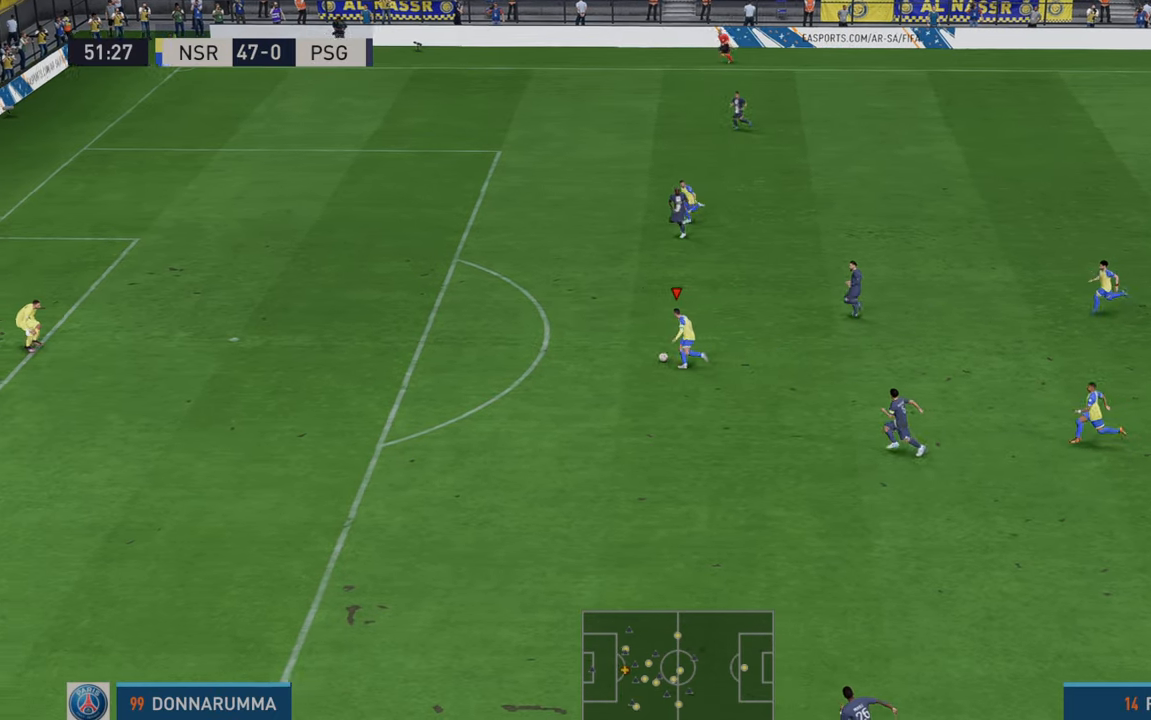
{"buttons": ["R2"], "left_stick": "left", "right_stick": "center", "events": [[500, "left_stick", "left"]]}
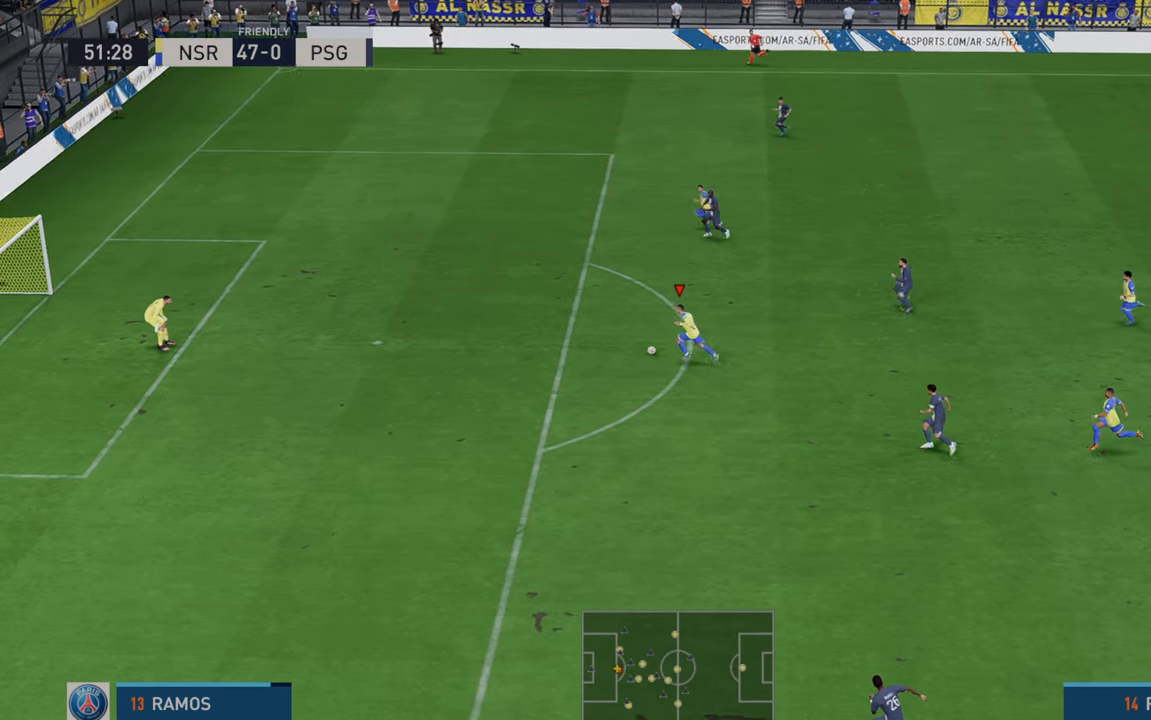
{"buttons": [], "left_stick": "down-left", "right_stick": "center", "events": [[133, "left_stick", "down-left"], [183, "R2", "up"], [250, "B", "down"], [433, "B", "up"]]}
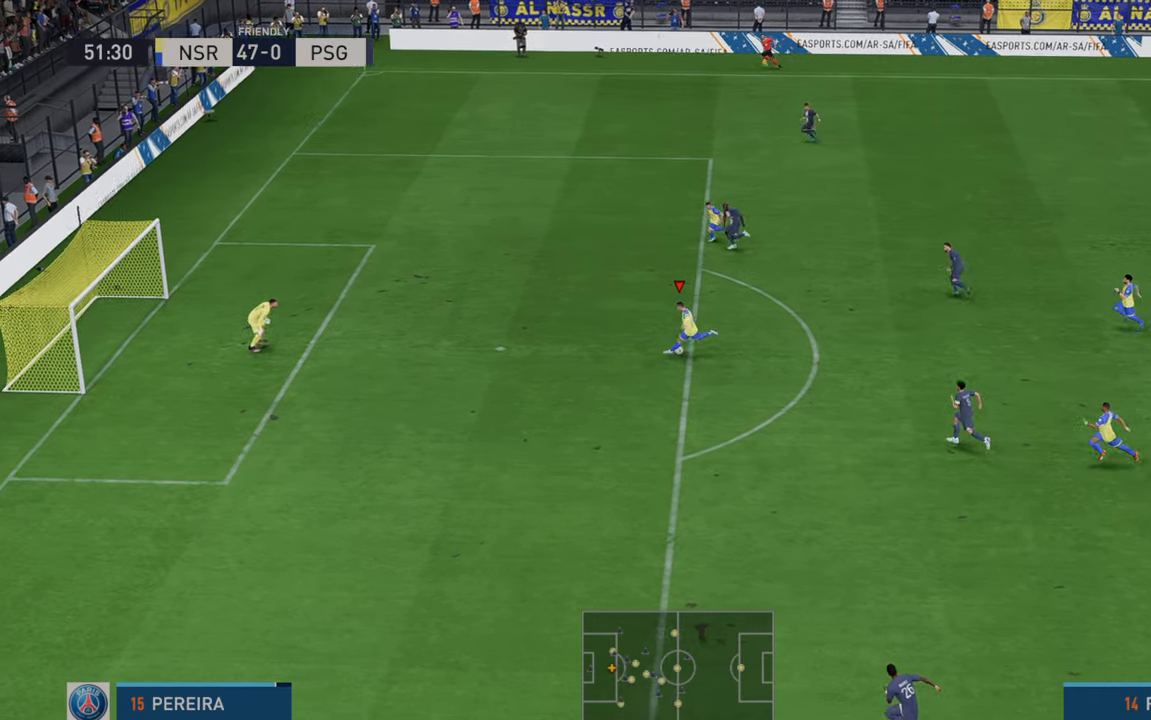
{"buttons": [], "left_stick": "down-left", "right_stick": "center", "events": []}
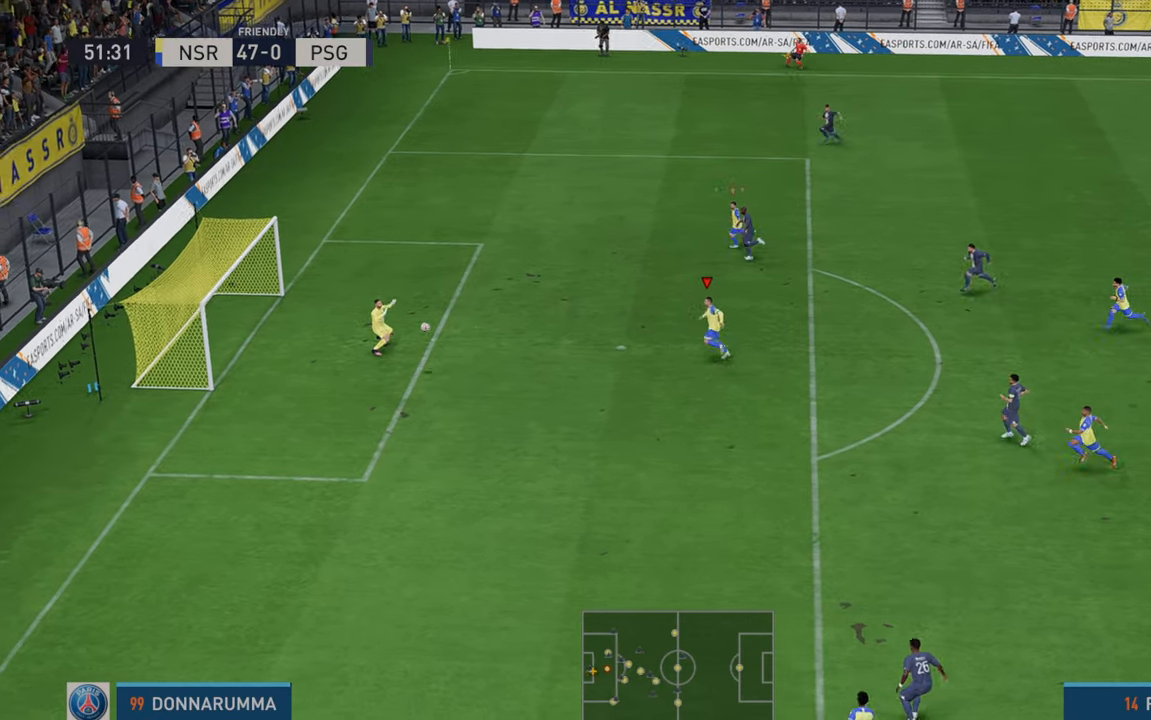
{"buttons": [], "left_stick": "down-left", "right_stick": "center", "events": []}
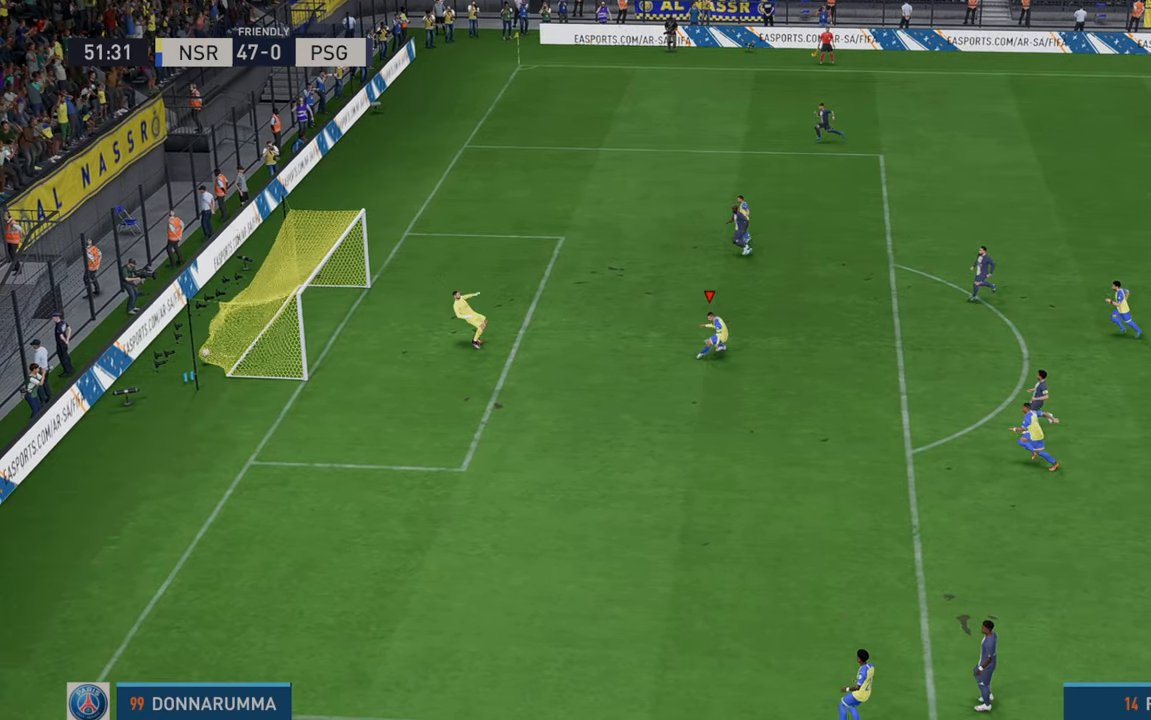
{"buttons": [], "left_stick": "center", "right_stick": "center", "events": [[233, "left_stick", "center"]]}
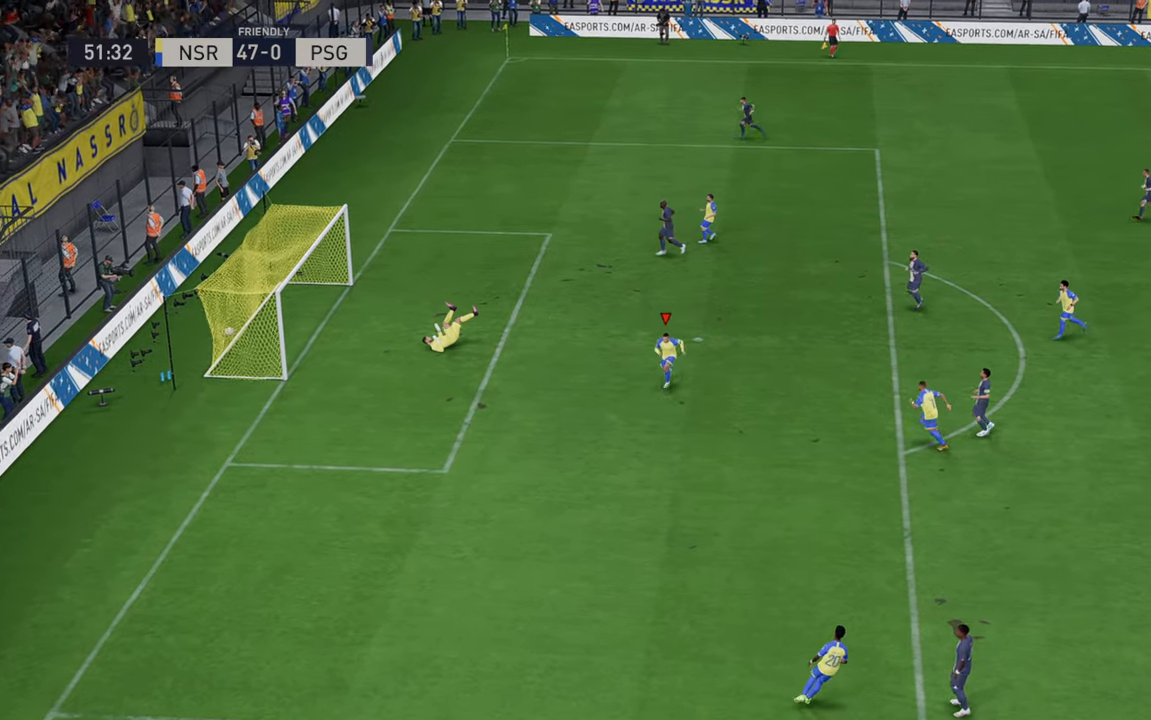
{"buttons": ["L1", "R1"], "left_stick": "center", "right_stick": "center", "events": [[433, "R1", "down"], [467, "L1", "down"]]}